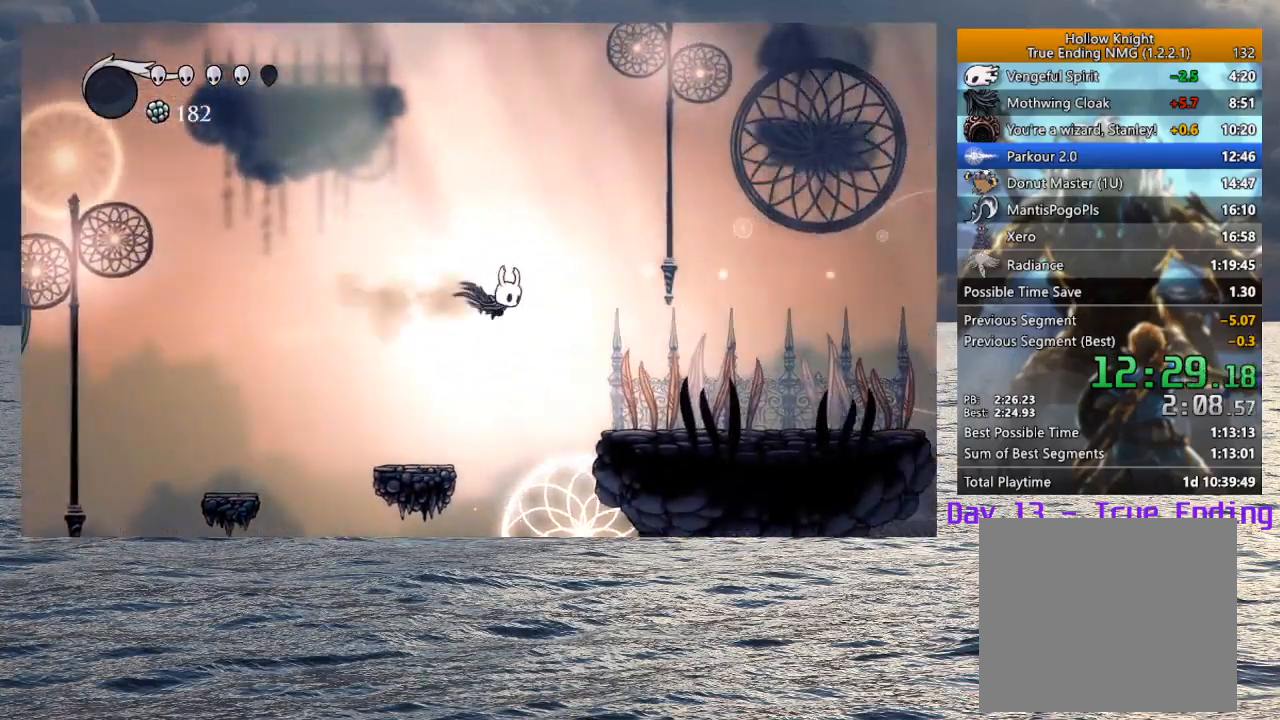
Gameplay with a controller (PlayStation layout); each line is a JSON object with the inputs held at the frame after it. "events" lists button and stick changes between this image and that frame as [ms after this image, input, new state], when the widget could be followed in between.
{"buttons": ["R2"], "left_stick": "right", "right_stick": "center", "events": [[33, "CROSS", "up"], [433, "R2", "down"]]}
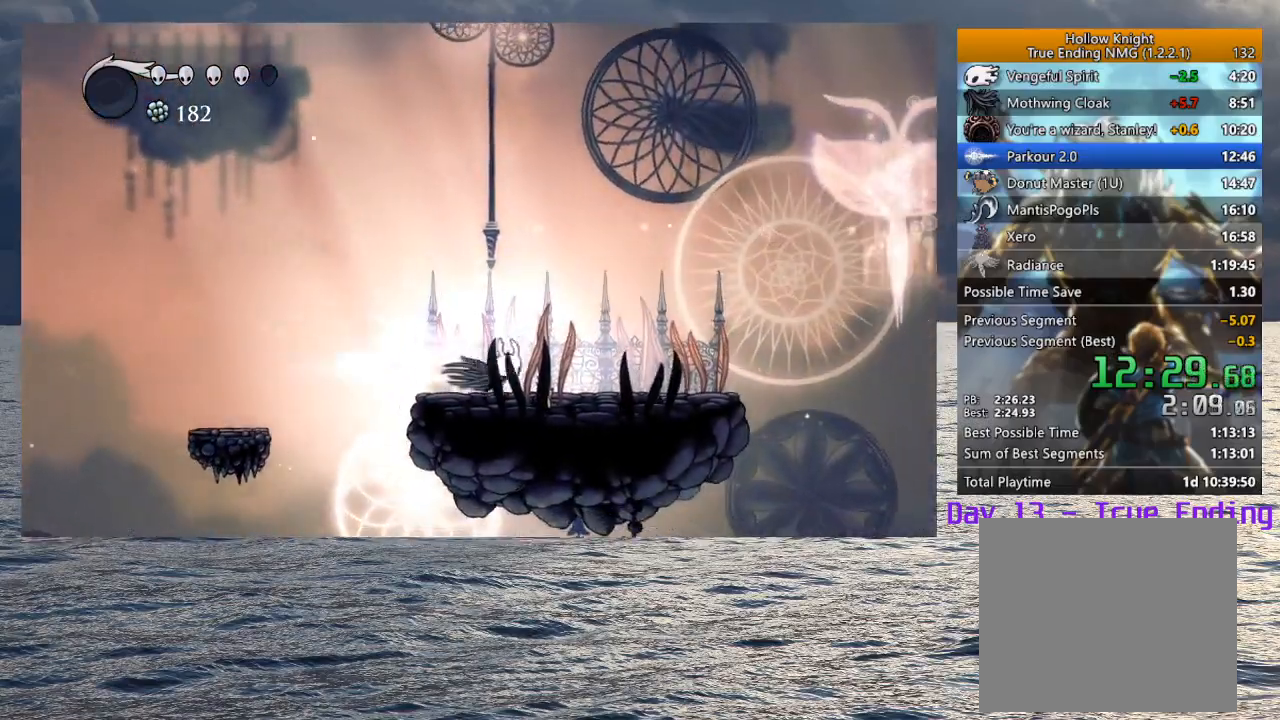
{"buttons": ["CROSS"], "left_stick": "right", "right_stick": "center", "events": [[100, "R2", "up"], [467, "CROSS", "down"]]}
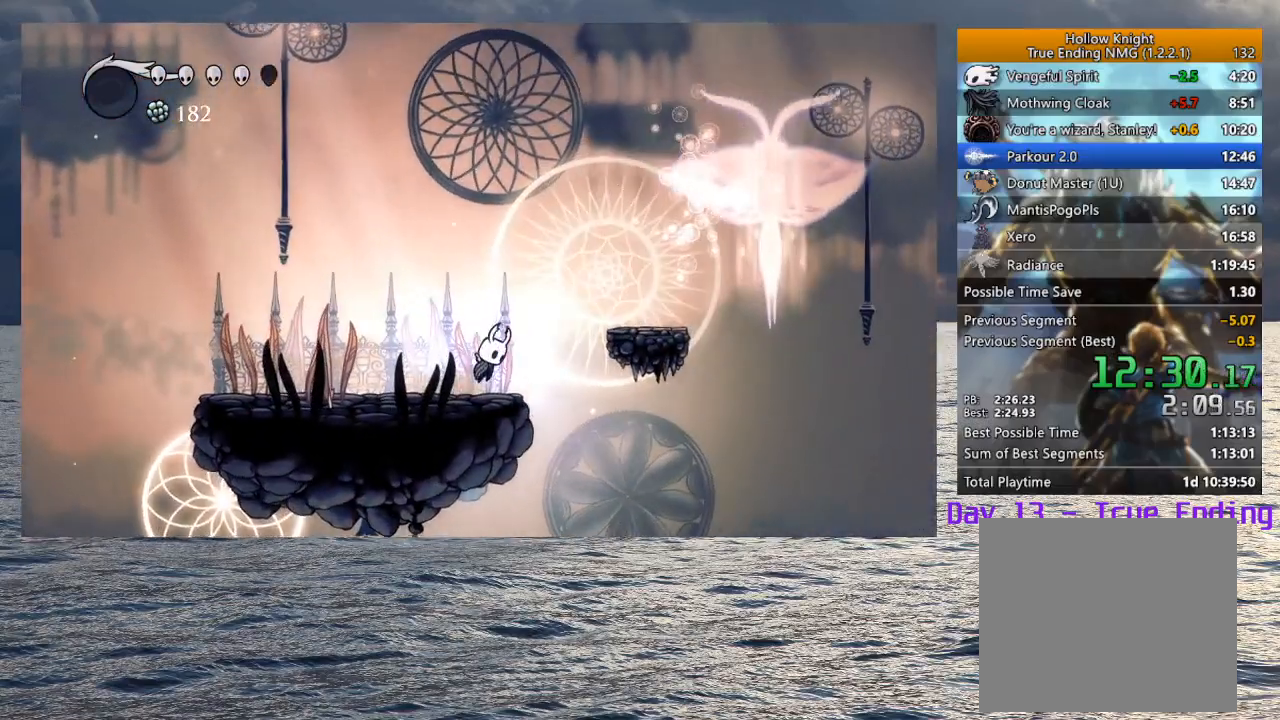
{"buttons": [], "left_stick": "right", "right_stick": "center", "events": [[300, "CROSS", "up"]]}
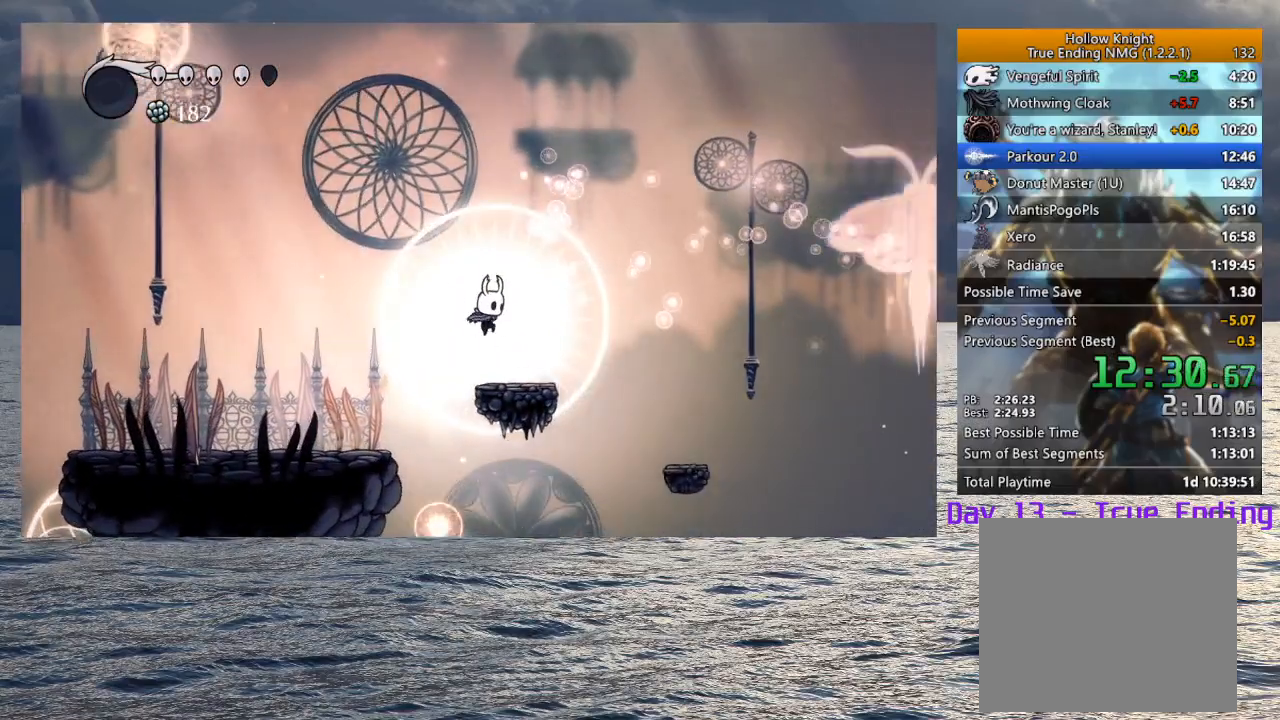
{"buttons": [], "left_stick": "right", "right_stick": "center", "events": [[133, "CROSS", "down"], [283, "CROSS", "up"], [333, "R2", "down"], [483, "R2", "up"]]}
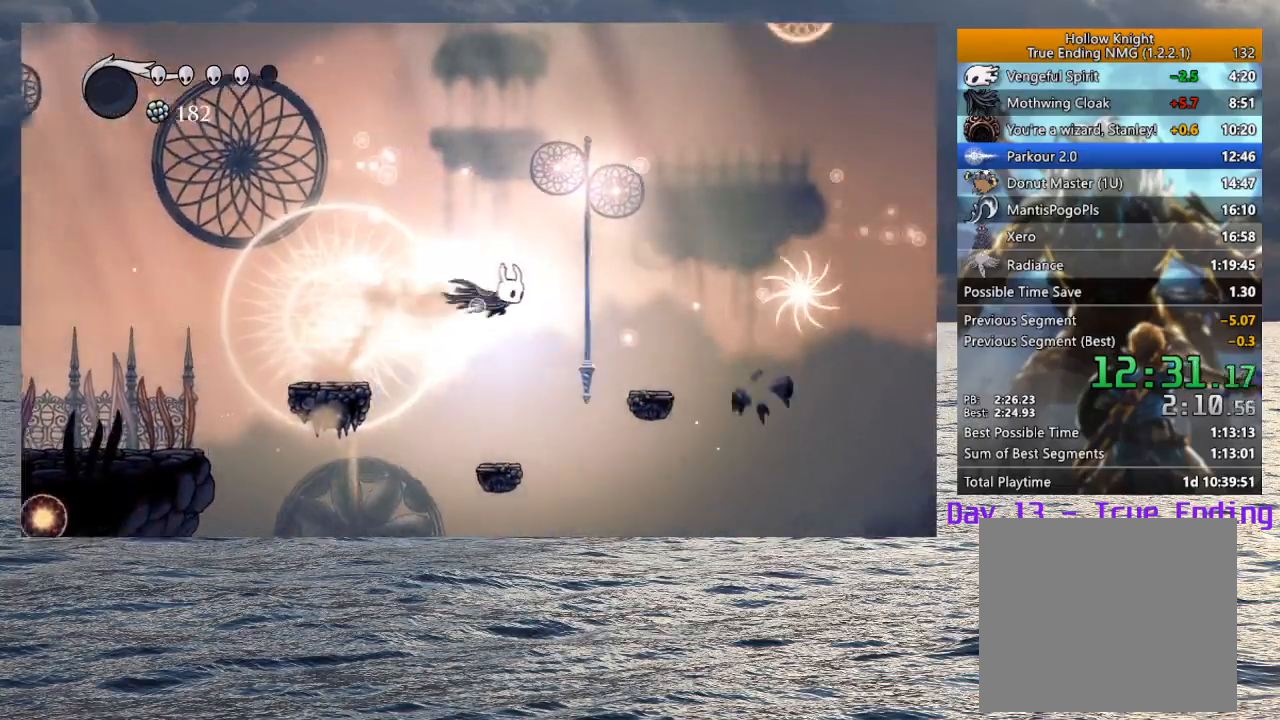
{"buttons": ["R2"], "left_stick": "right", "right_stick": "center", "events": [[433, "R2", "down"]]}
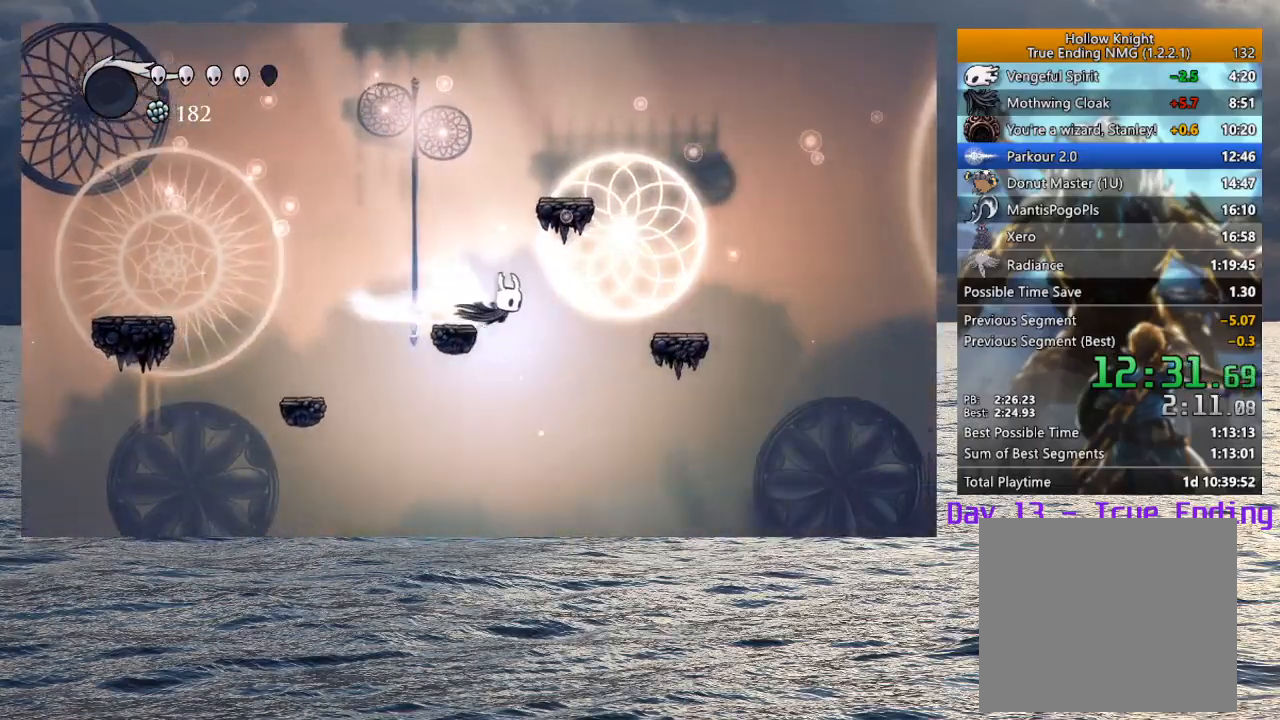
{"buttons": ["CROSS"], "left_stick": "right", "right_stick": "center", "events": [[133, "R2", "up"], [367, "CROSS", "down"]]}
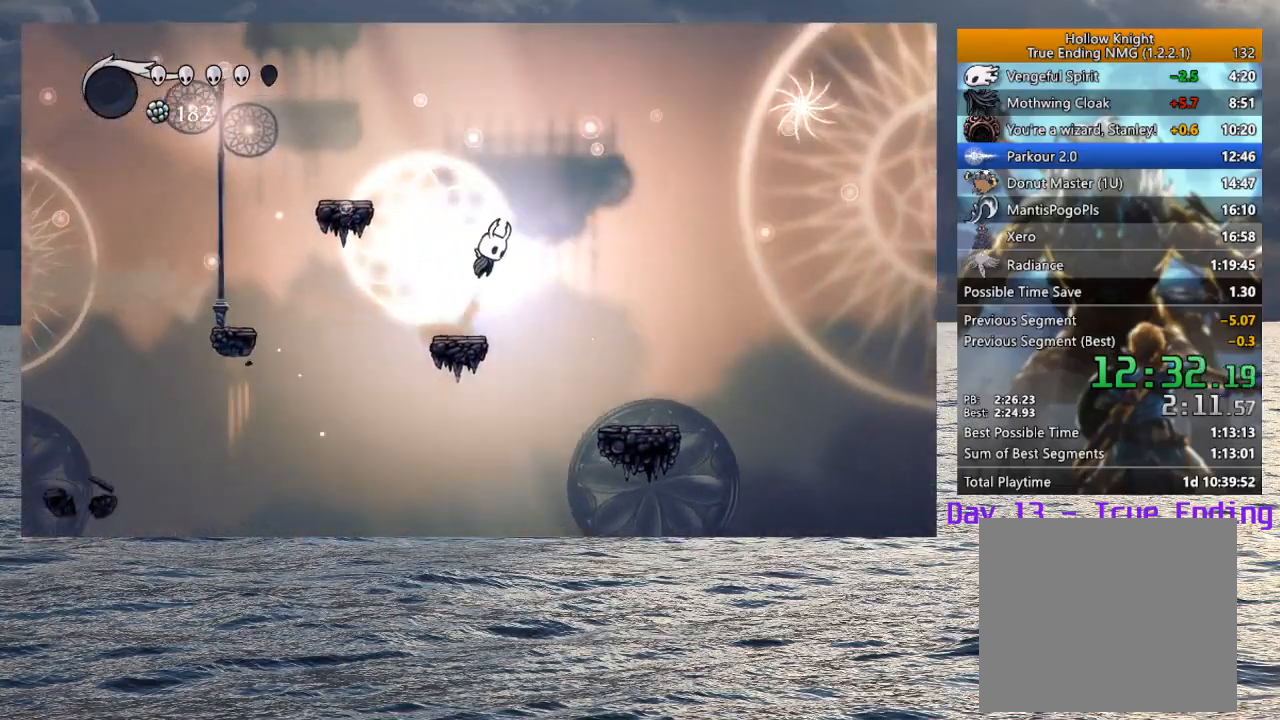
{"buttons": [], "left_stick": "right", "right_stick": "center", "events": [[17, "CROSS", "up"], [133, "R2", "down"], [300, "R2", "up"]]}
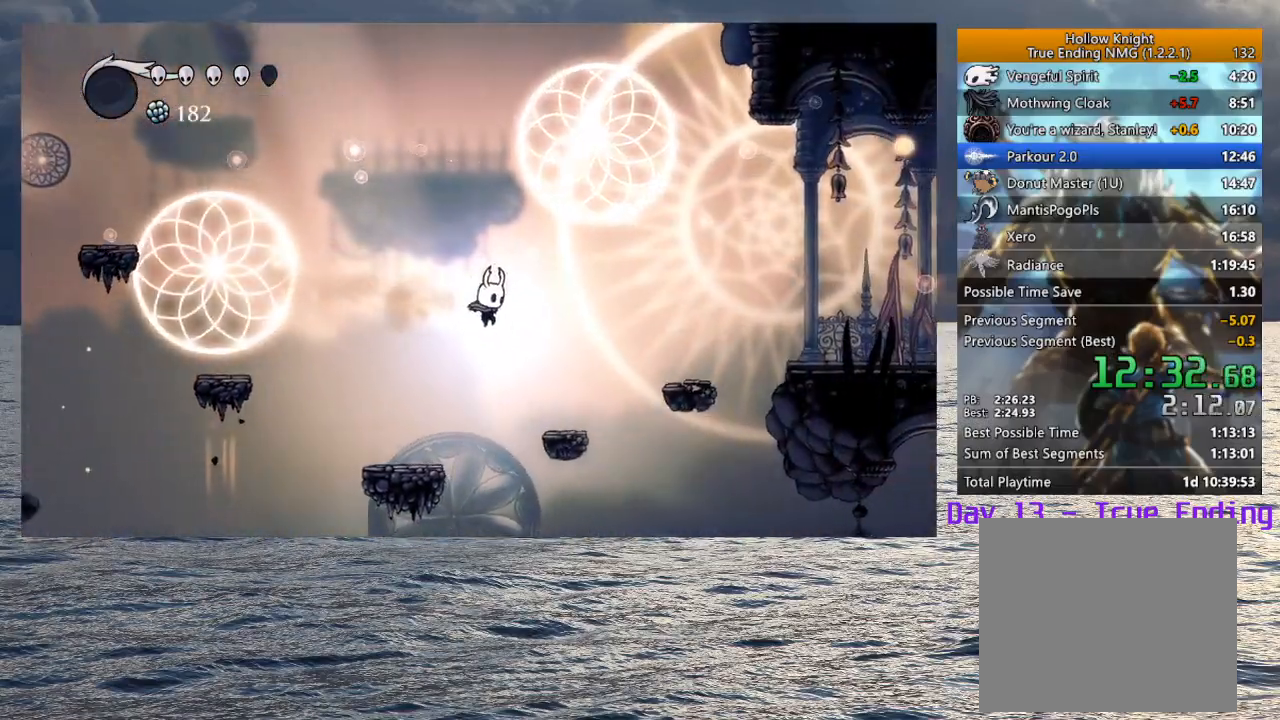
{"buttons": ["CROSS"], "left_stick": "right", "right_stick": "center", "events": [[317, "CROSS", "down"]]}
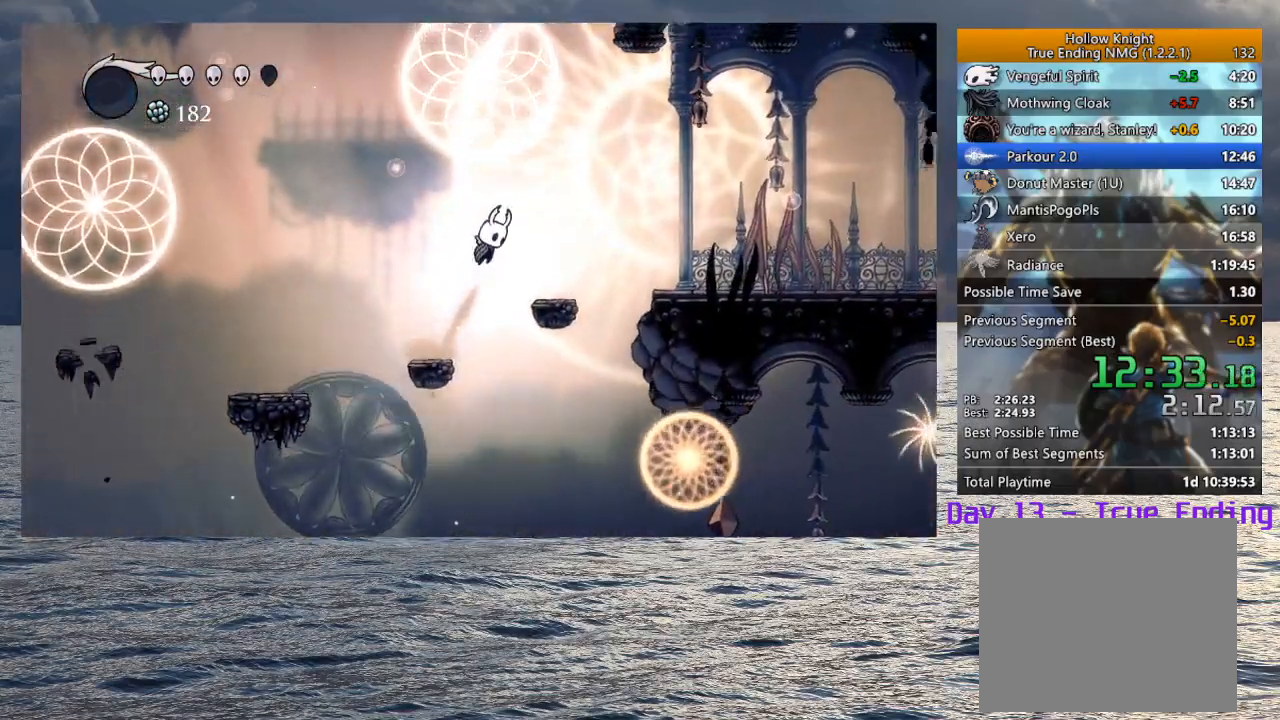
{"buttons": [], "left_stick": "right", "right_stick": "center", "events": [[33, "R2", "down"], [233, "CROSS", "up"], [233, "R2", "up"]]}
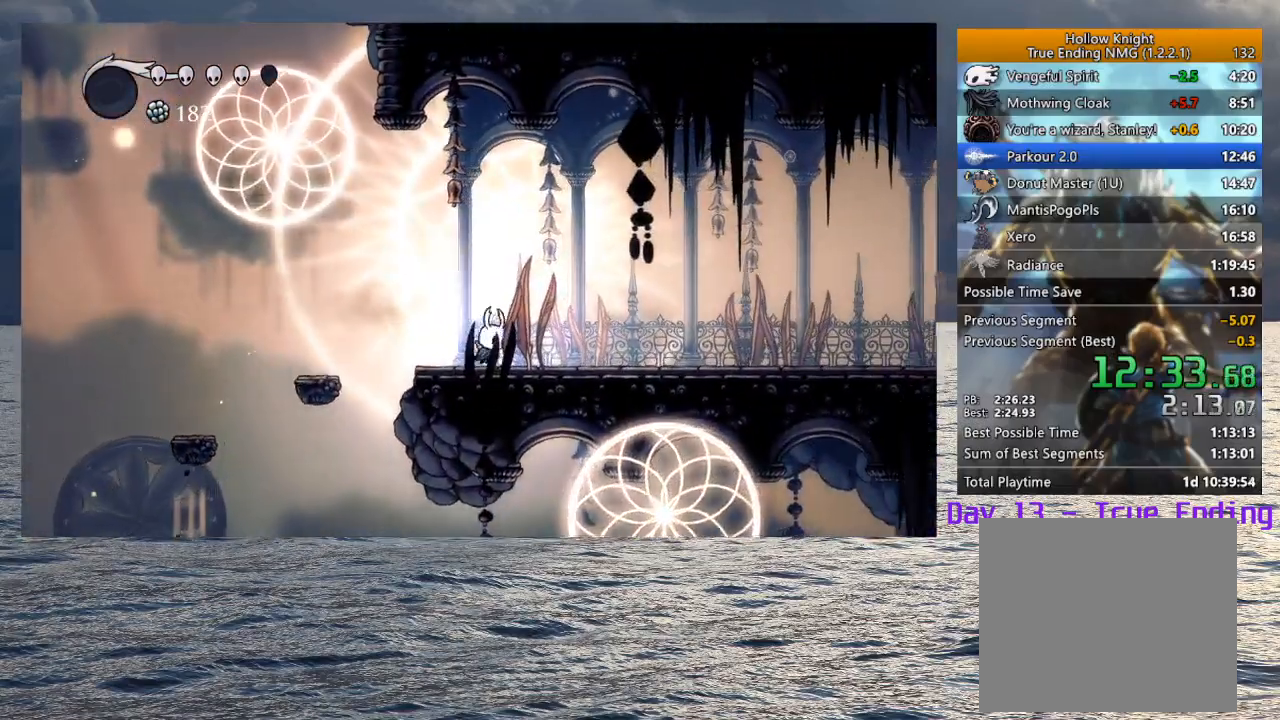
{"buttons": [], "left_stick": "right", "right_stick": "center", "events": [[117, "R2", "down"], [317, "R2", "up"]]}
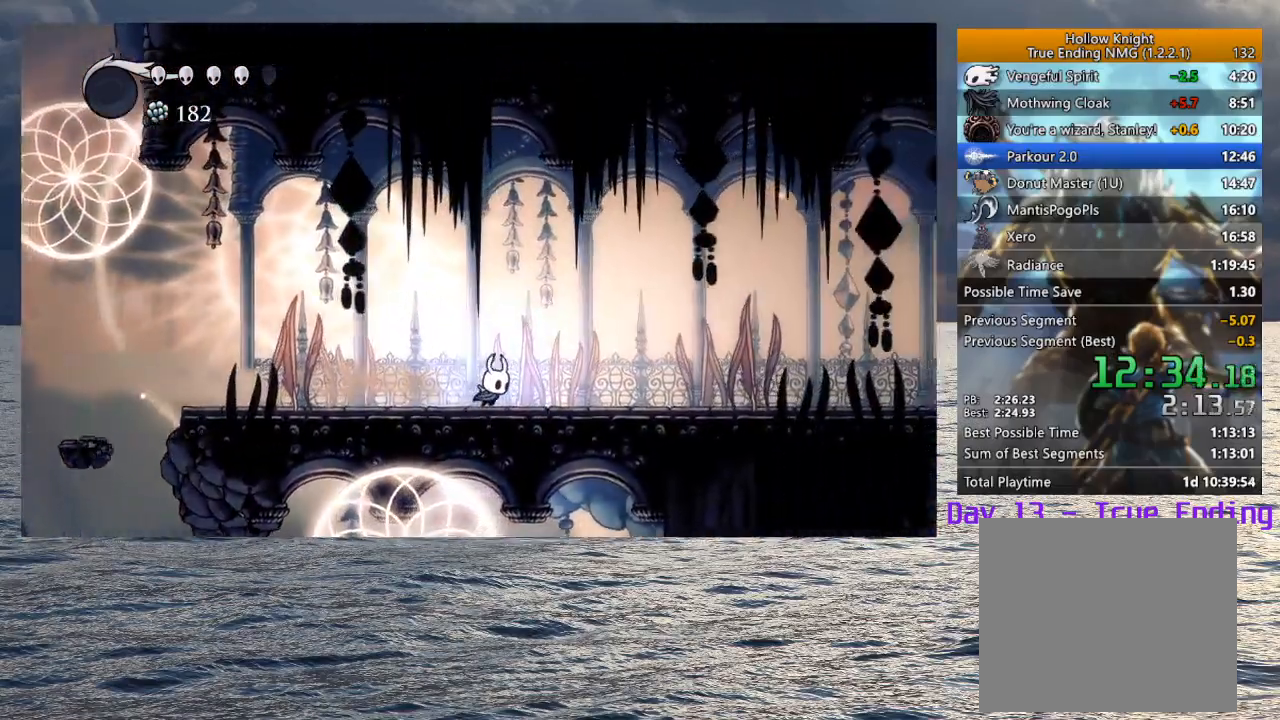
{"buttons": [], "left_stick": "right", "right_stick": "center", "events": [[217, "R2", "down"], [417, "R2", "up"]]}
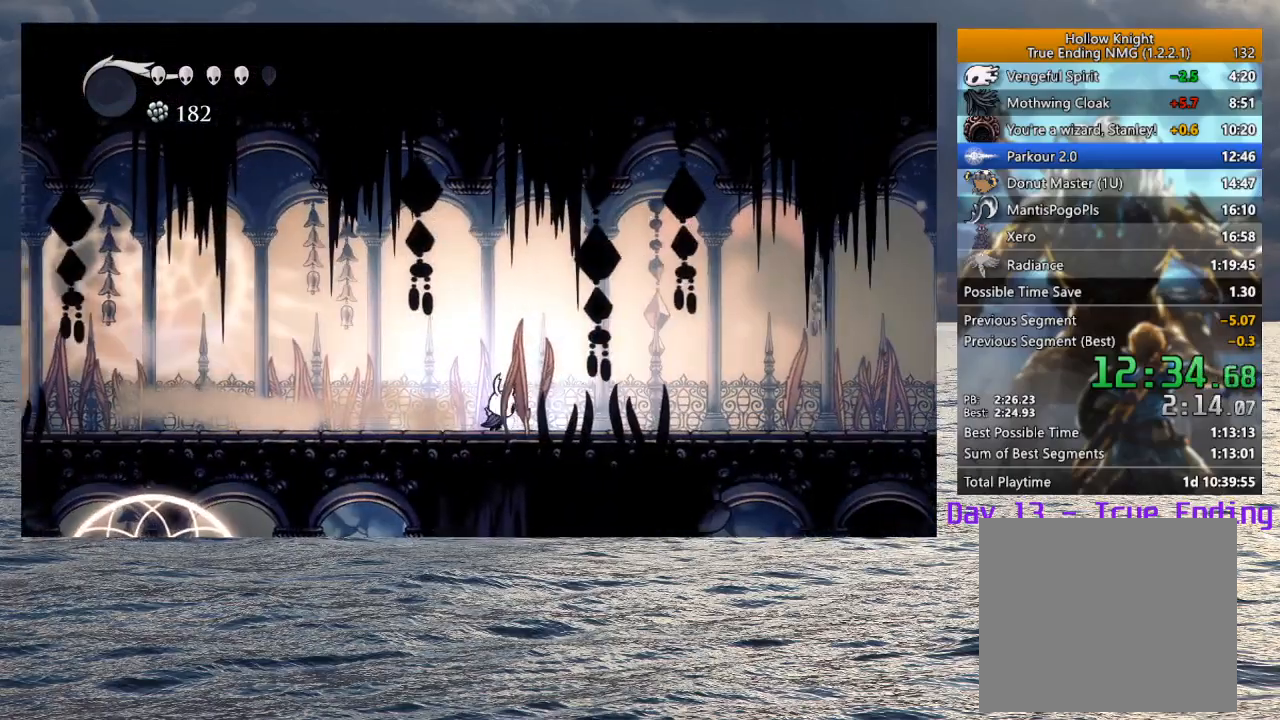
{"buttons": ["R2"], "left_stick": "right", "right_stick": "center", "events": [[300, "R2", "down"]]}
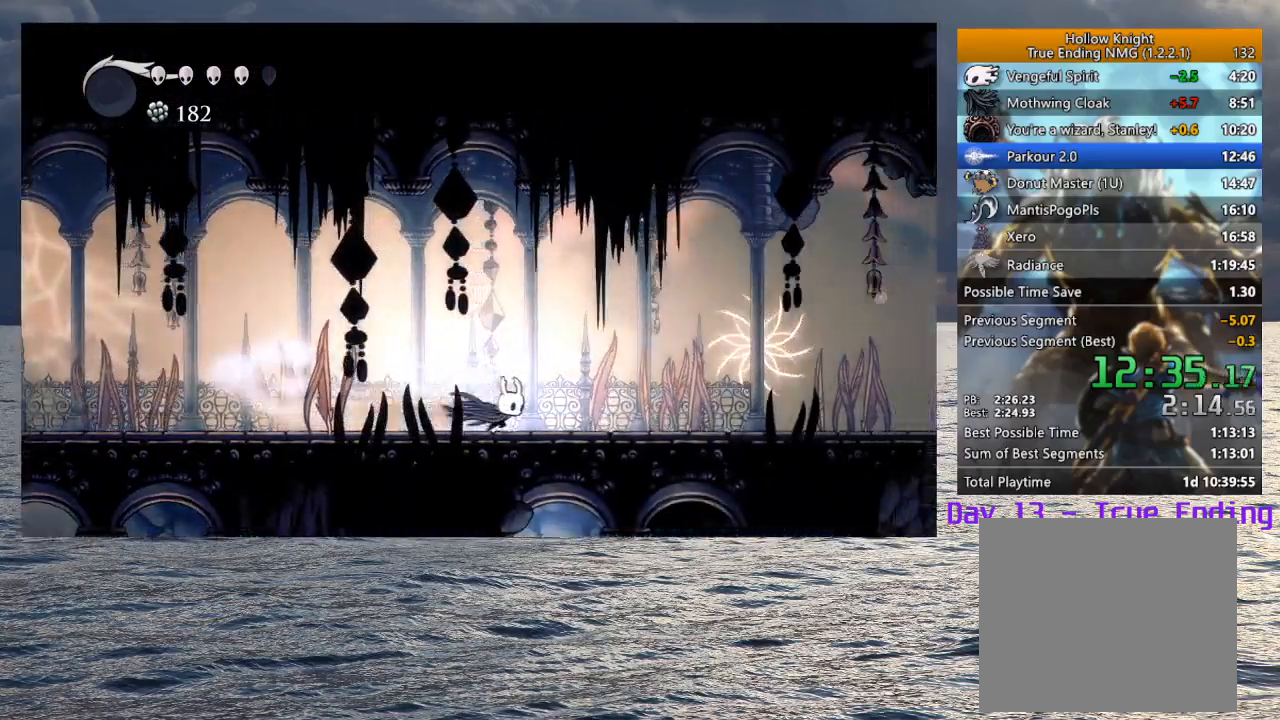
{"buttons": ["R2"], "left_stick": "right", "right_stick": "center", "events": [[17, "R2", "up"], [400, "R2", "down"]]}
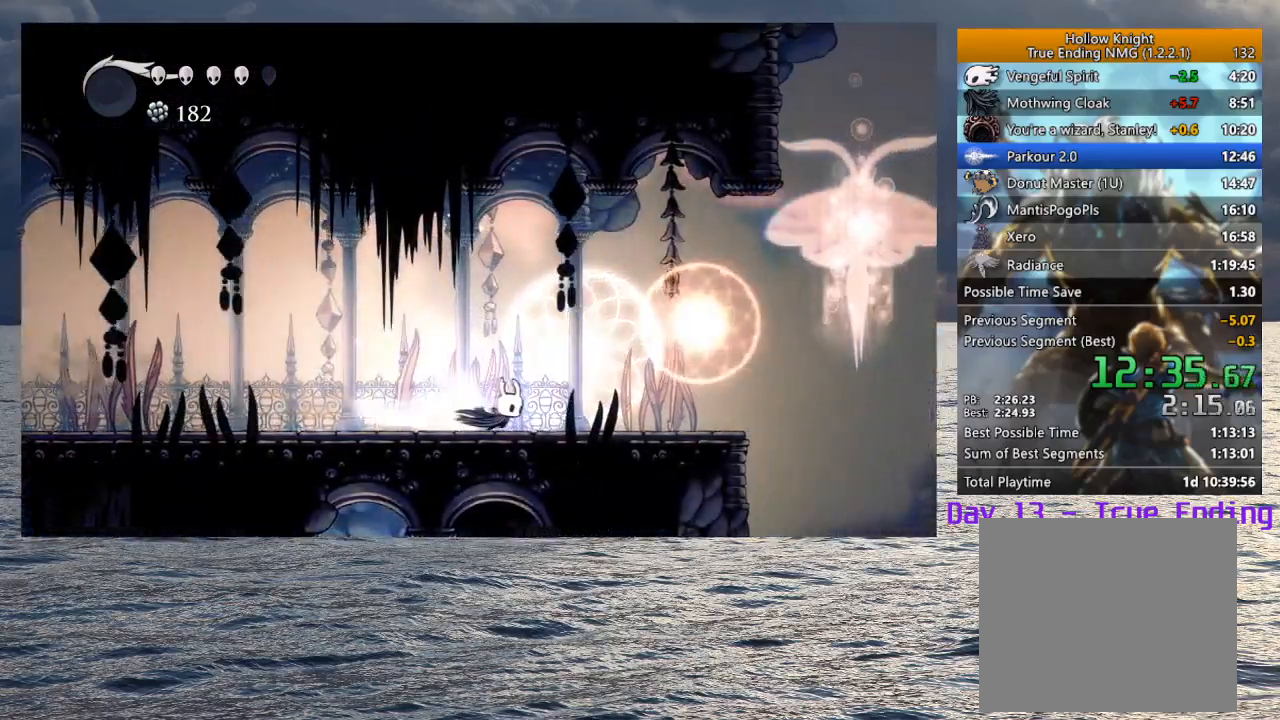
{"buttons": ["CROSS"], "left_stick": "right", "right_stick": "center", "events": [[83, "R2", "up"], [483, "CROSS", "down"]]}
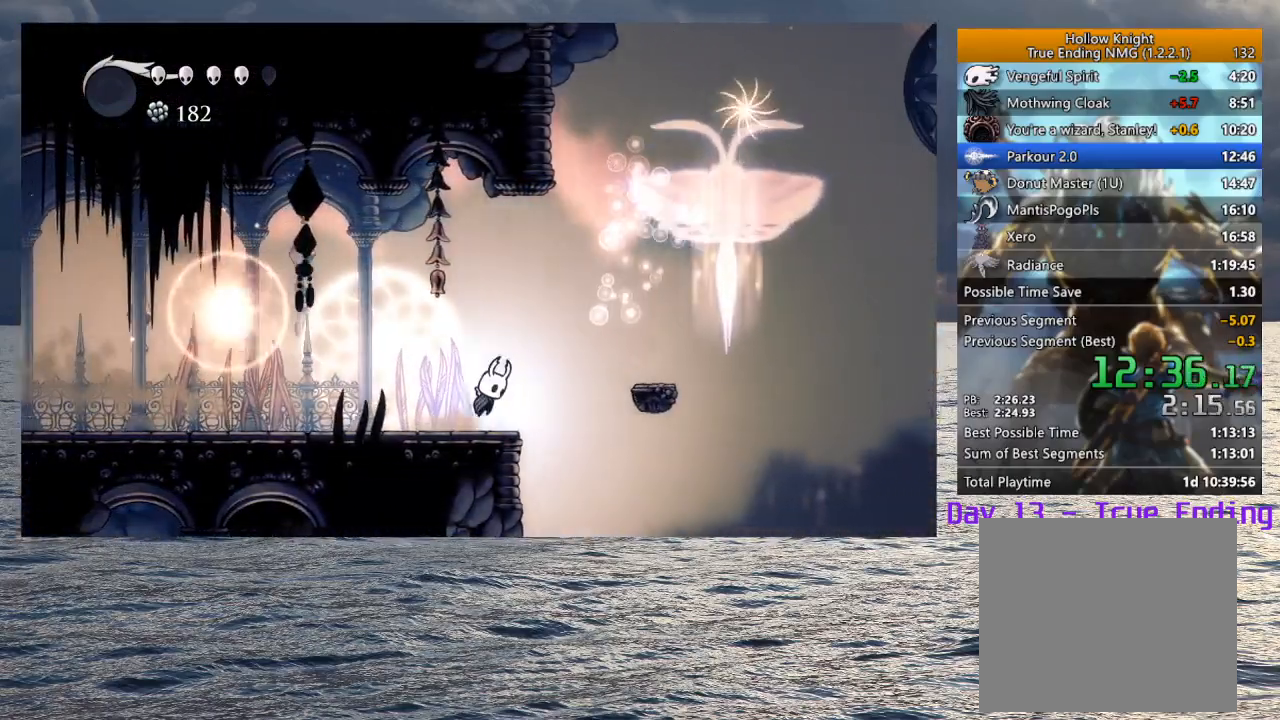
{"buttons": ["CROSS", "R2"], "left_stick": "right", "right_stick": "center", "events": [[350, "R2", "down"]]}
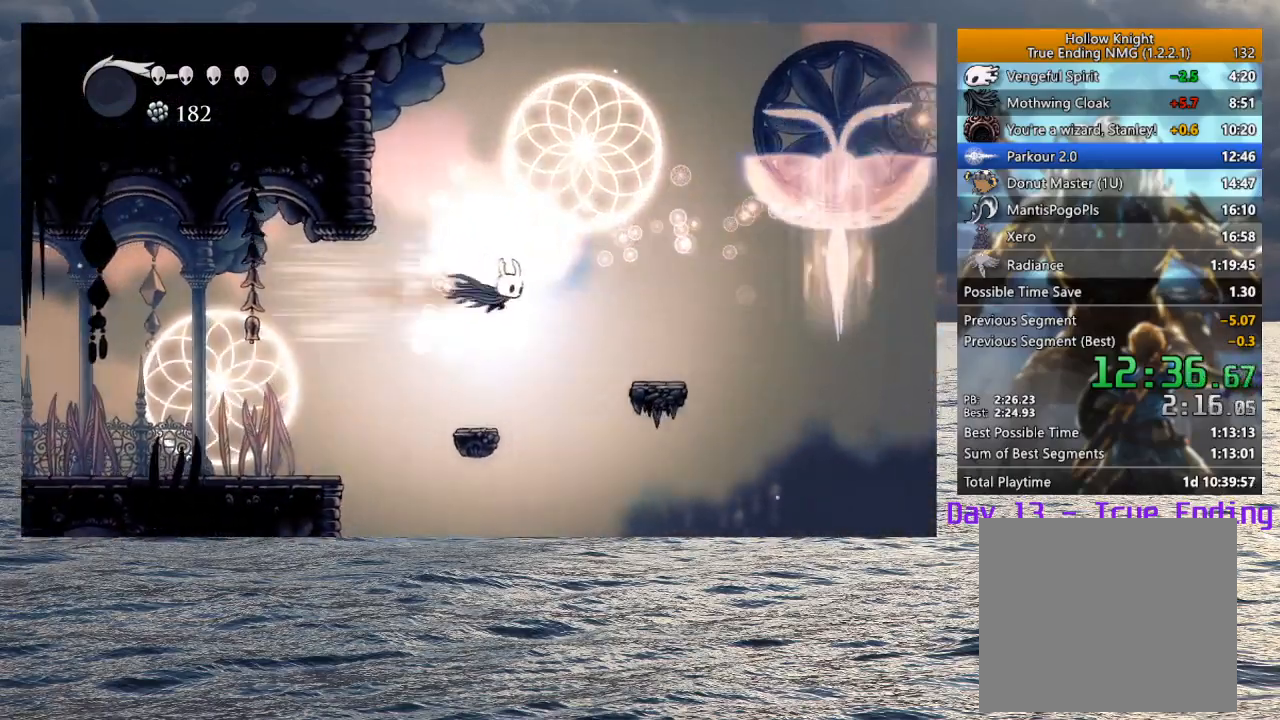
{"buttons": ["CROSS"], "left_stick": "right", "right_stick": "center", "events": [[50, "R2", "up"], [100, "CROSS", "up"], [433, "CROSS", "down"]]}
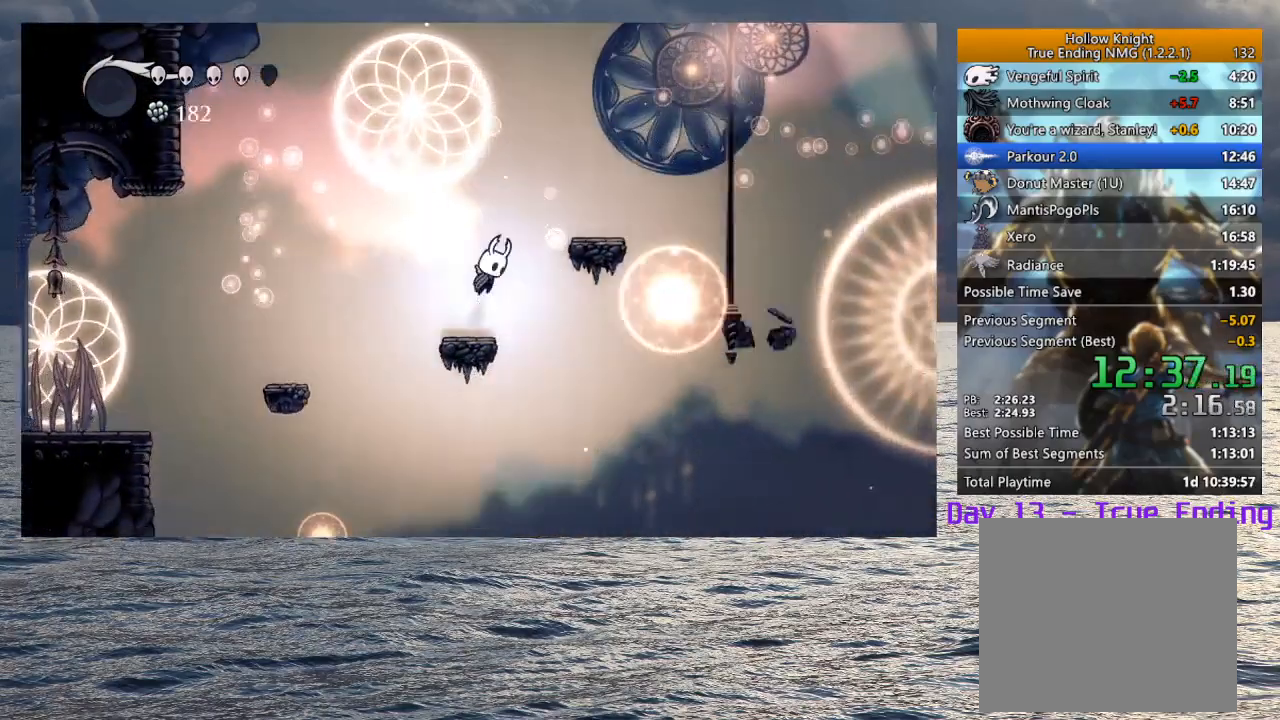
{"buttons": [], "left_stick": "right", "right_stick": "center", "events": [[167, "R2", "down"], [333, "CROSS", "up"], [333, "R2", "up"]]}
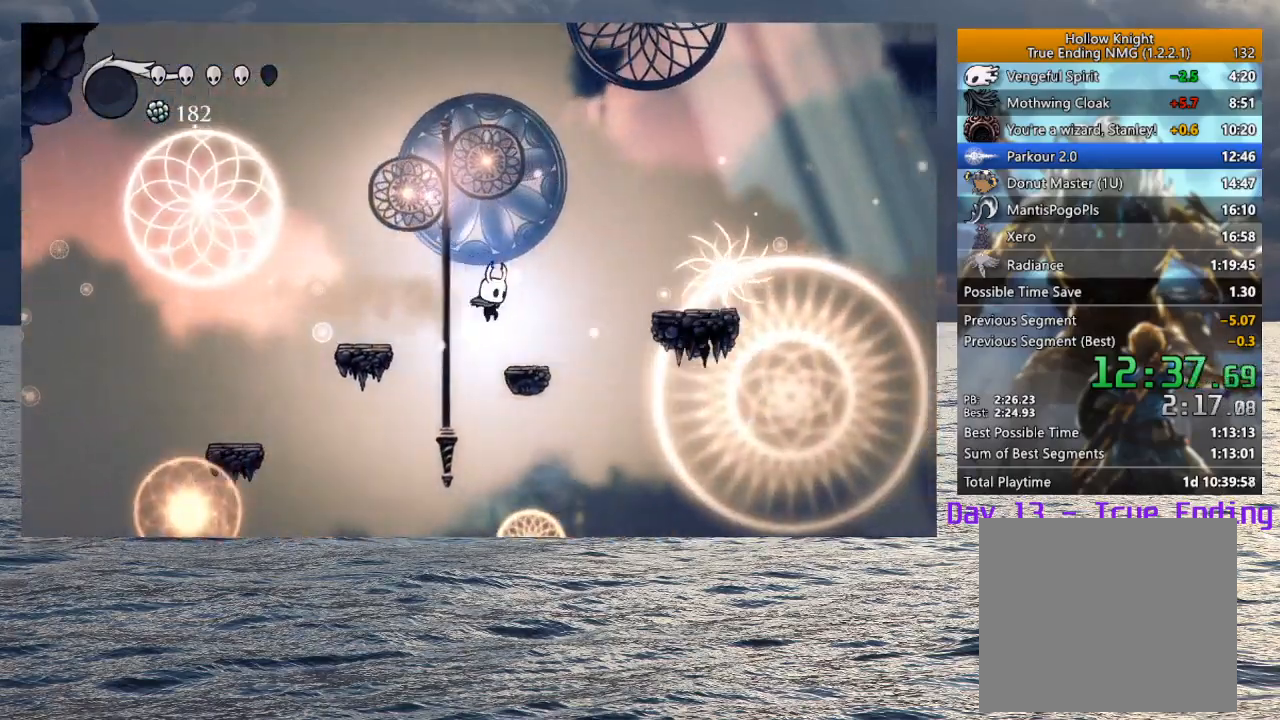
{"buttons": ["CROSS", "R2"], "left_stick": "right", "right_stick": "center", "events": [[200, "CROSS", "down"], [400, "R2", "down"]]}
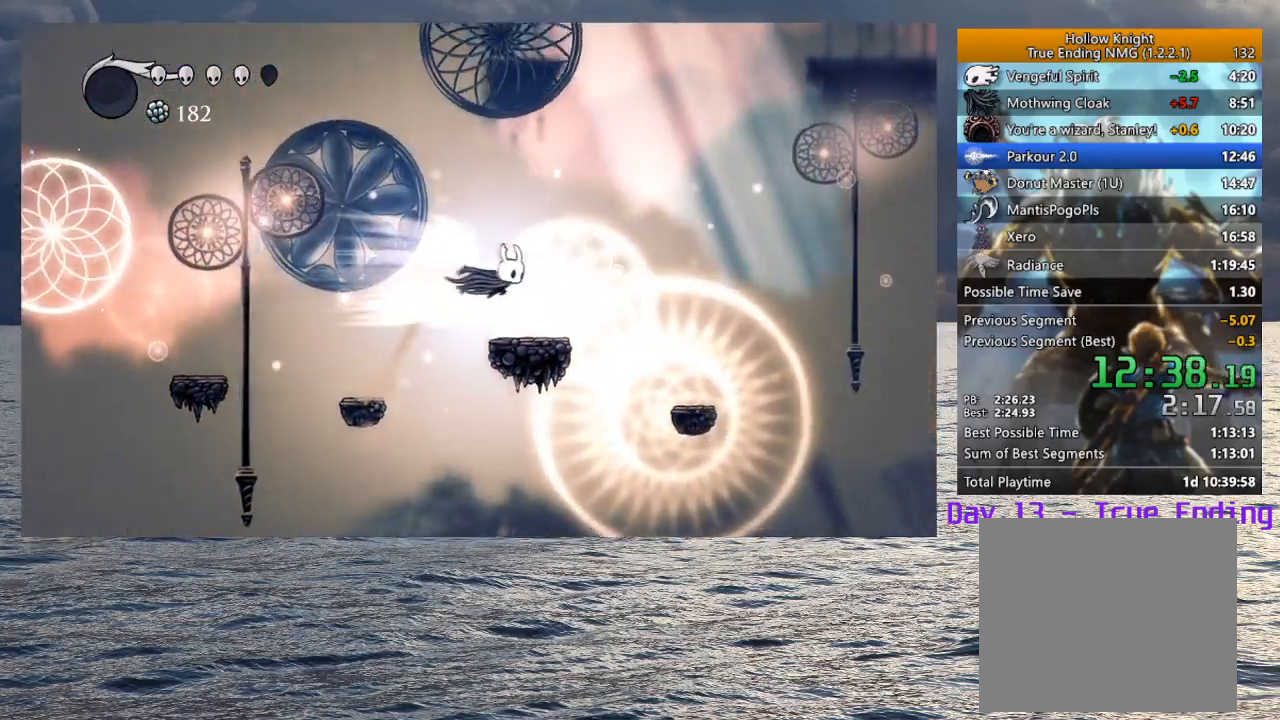
{"buttons": [], "left_stick": "right", "right_stick": "center", "events": [[83, "R2", "up"], [133, "CROSS", "up"]]}
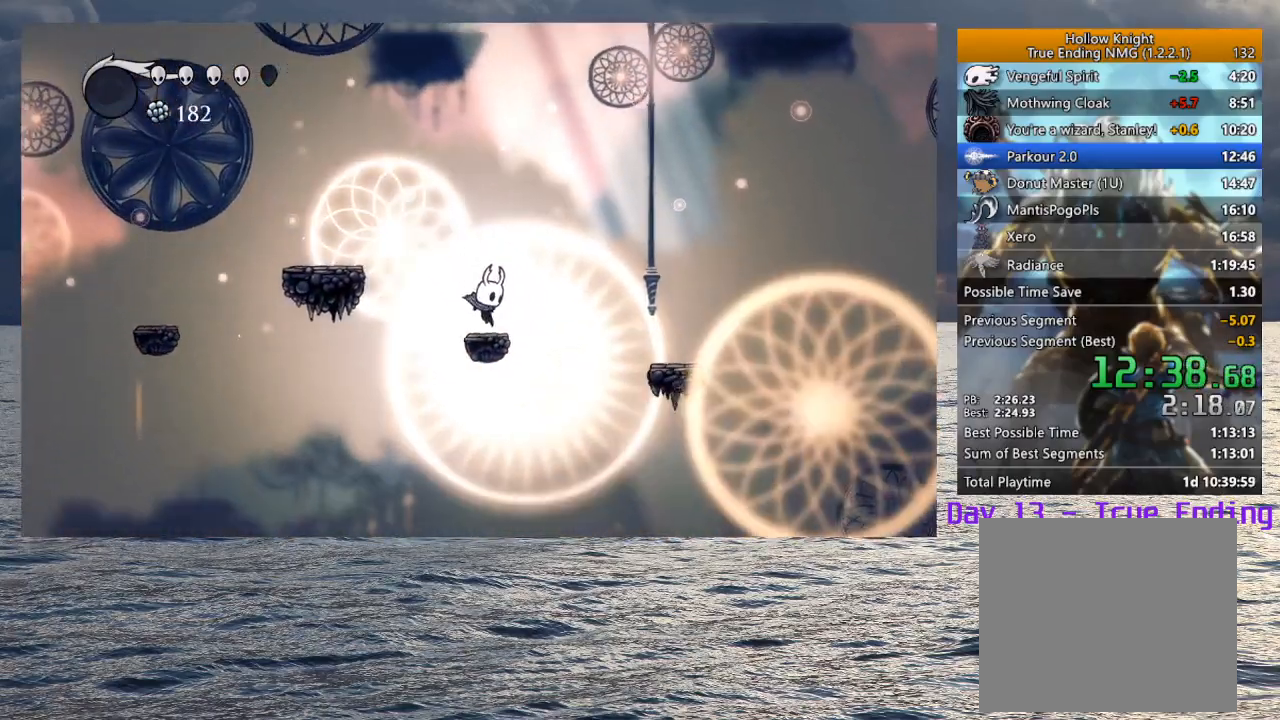
{"buttons": ["CROSS", "R2"], "left_stick": "right", "right_stick": "center", "events": [[33, "CROSS", "down"], [383, "R2", "down"]]}
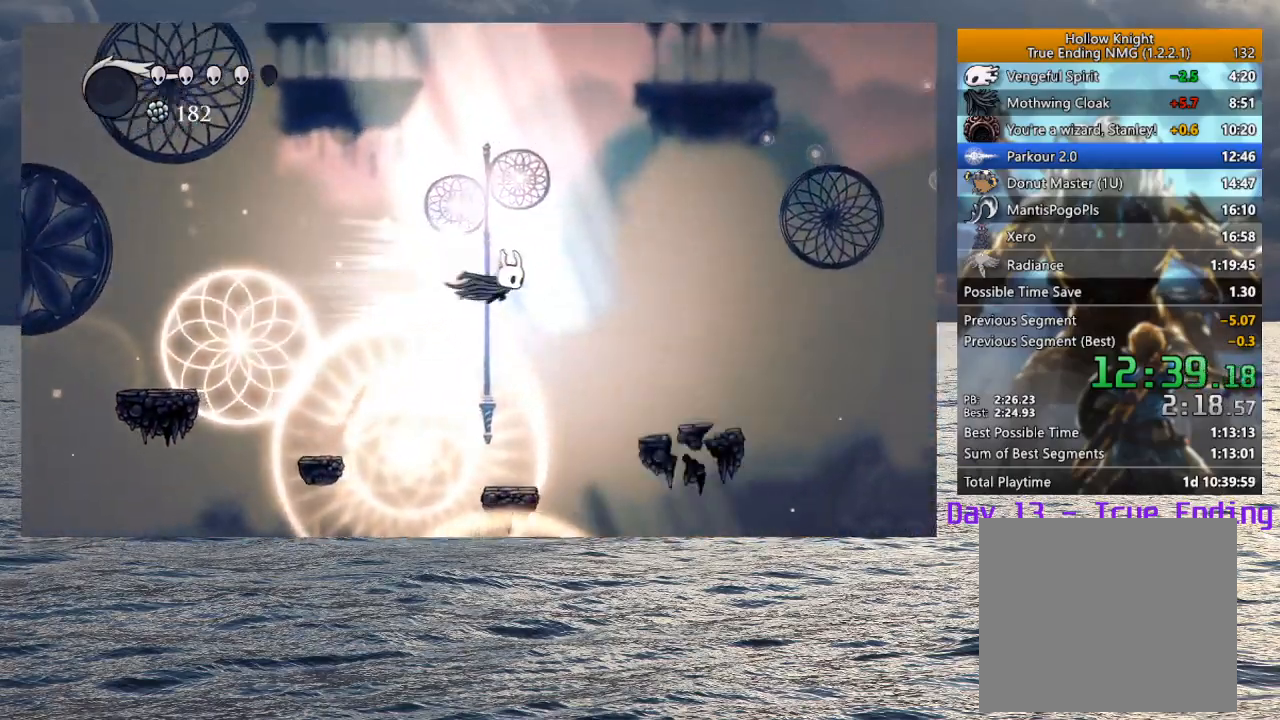
{"buttons": [], "left_stick": "right", "right_stick": "center", "events": [[117, "R2", "up"], [133, "CROSS", "up"]]}
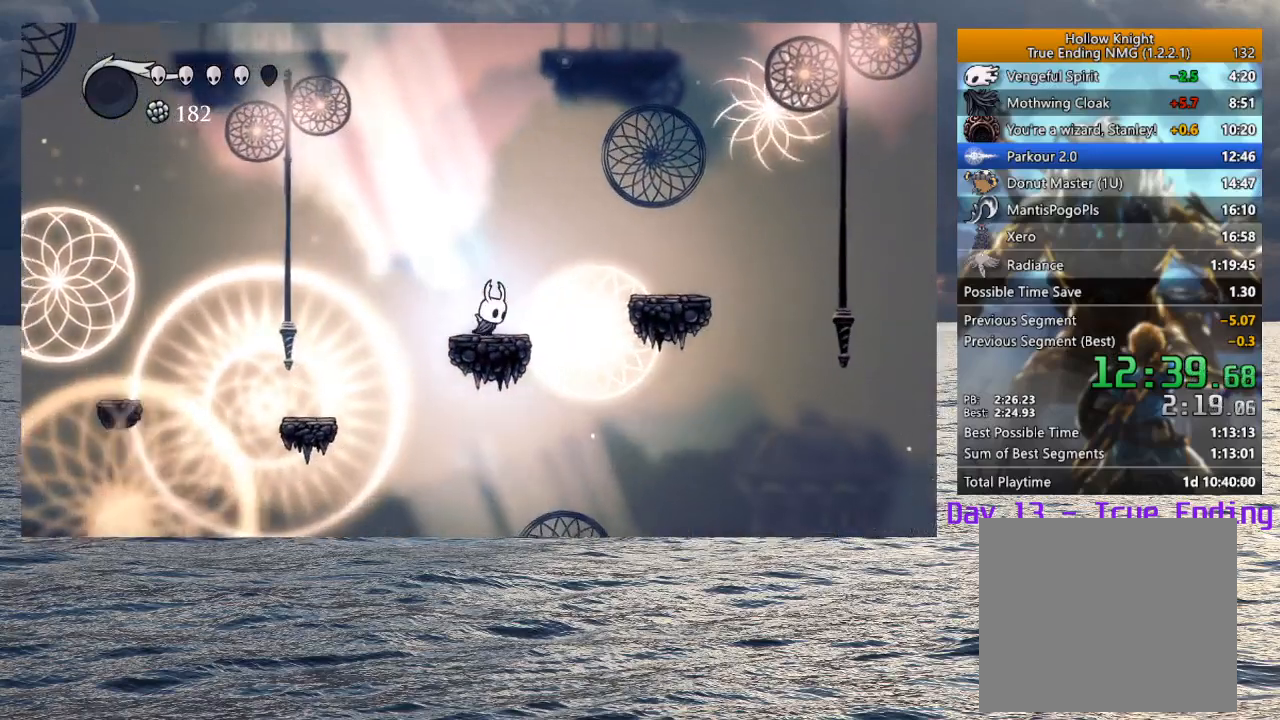
{"buttons": ["CROSS", "R2"], "left_stick": "right", "right_stick": "center", "events": [[33, "CROSS", "down"], [417, "R2", "down"]]}
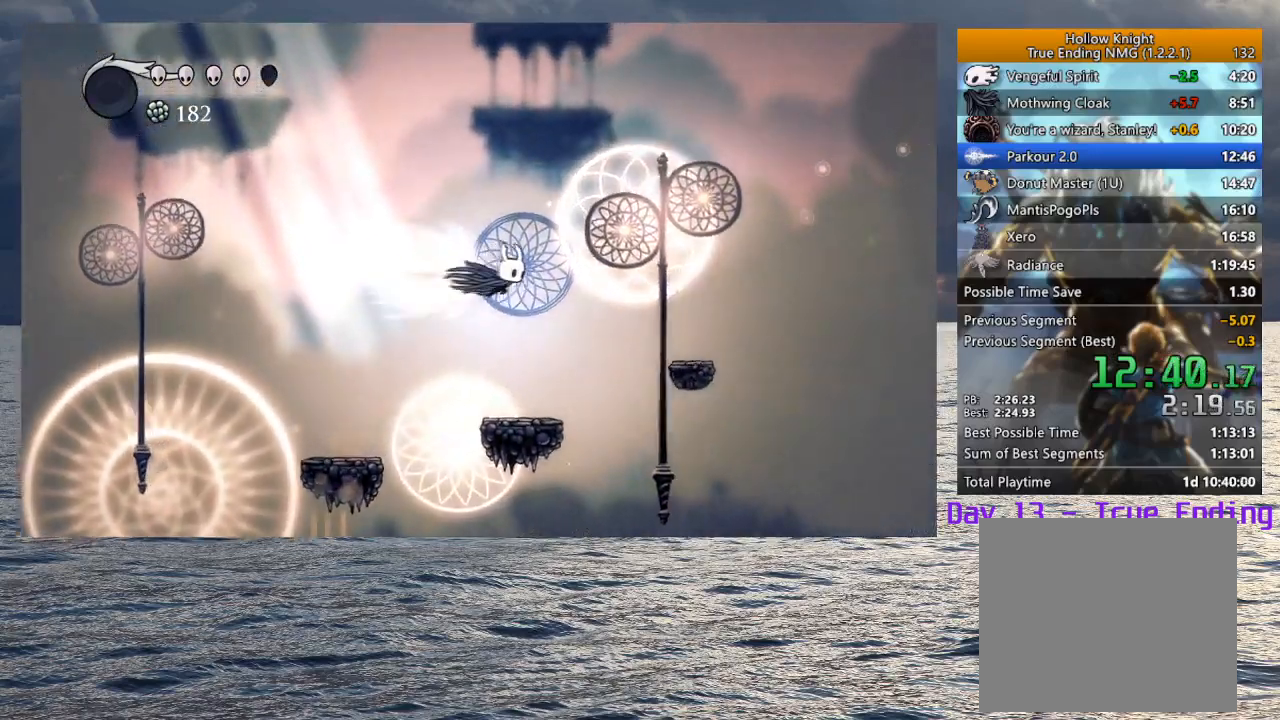
{"buttons": ["CROSS"], "left_stick": "right", "right_stick": "center", "events": [[133, "CROSS", "up"], [133, "R2", "up"], [483, "CROSS", "down"]]}
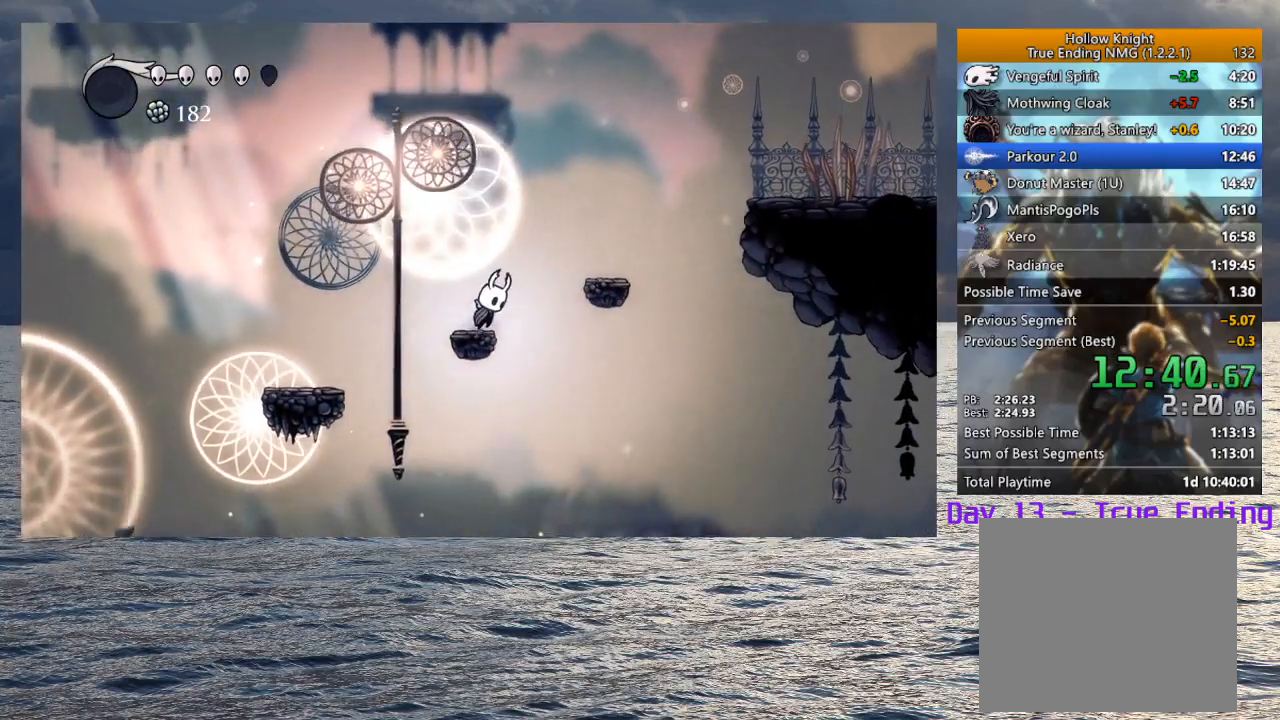
{"buttons": ["CROSS", "R2"], "left_stick": "right", "right_stick": "center", "events": [[400, "R2", "down"]]}
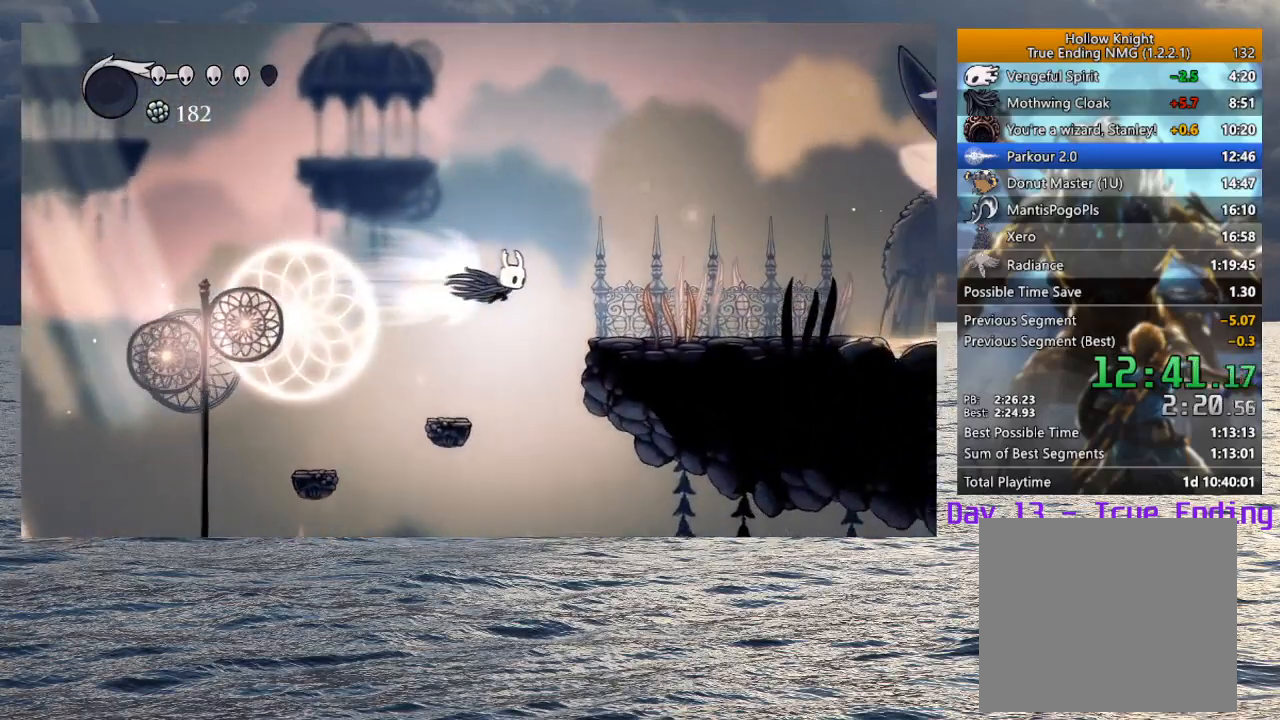
{"buttons": ["R2"], "left_stick": "right", "right_stick": "center", "events": [[117, "R2", "up"], [150, "CROSS", "up"], [400, "R2", "down"]]}
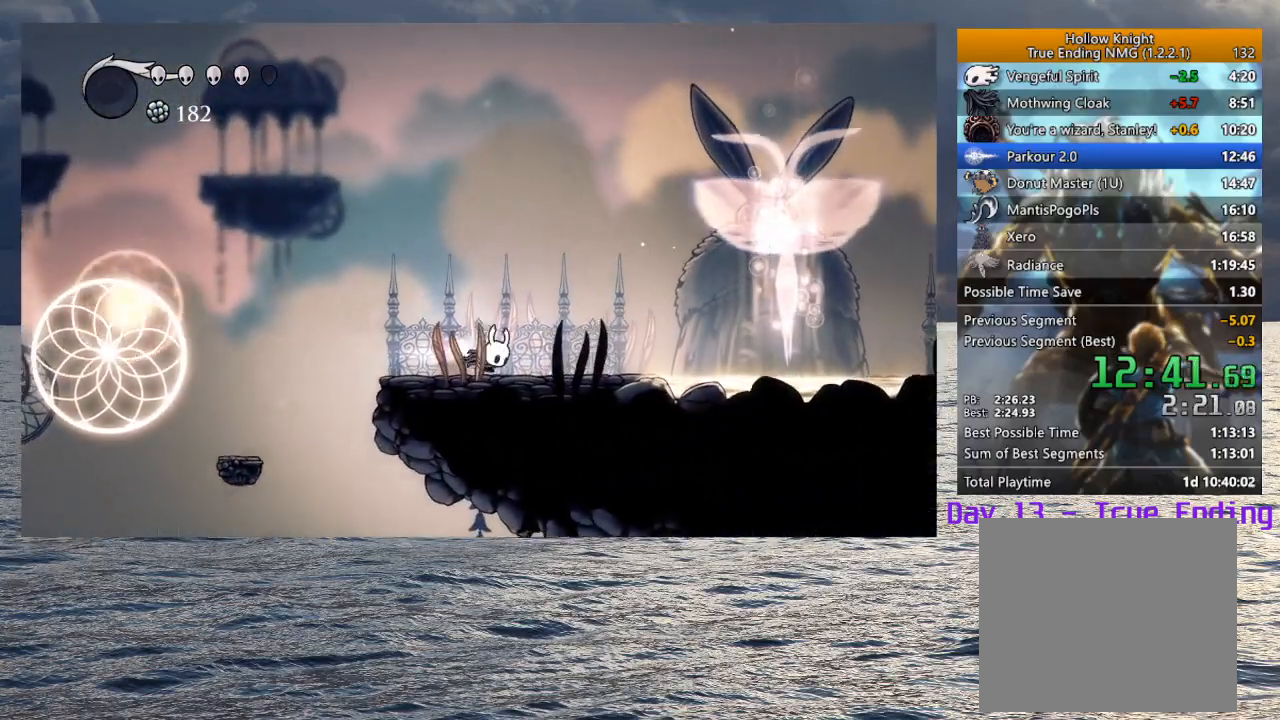
{"buttons": [], "left_stick": "right", "right_stick": "center", "events": [[83, "R2", "up"]]}
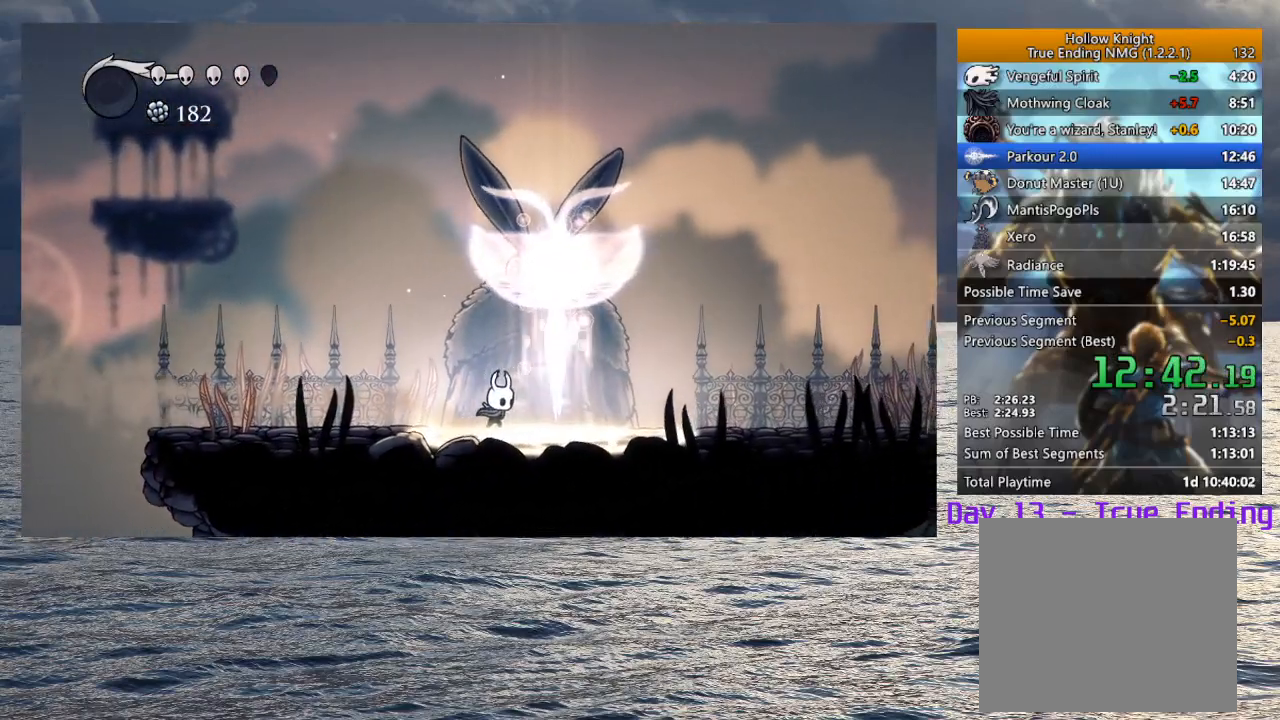
{"buttons": ["CROSS", "SQUARE"], "left_stick": "right", "right_stick": "center", "events": [[117, "left_stick", "up-right"], [383, "left_stick", "center"], [467, "CROSS", "down"], [483, "SQUARE", "down"], [500, "left_stick", "right"]]}